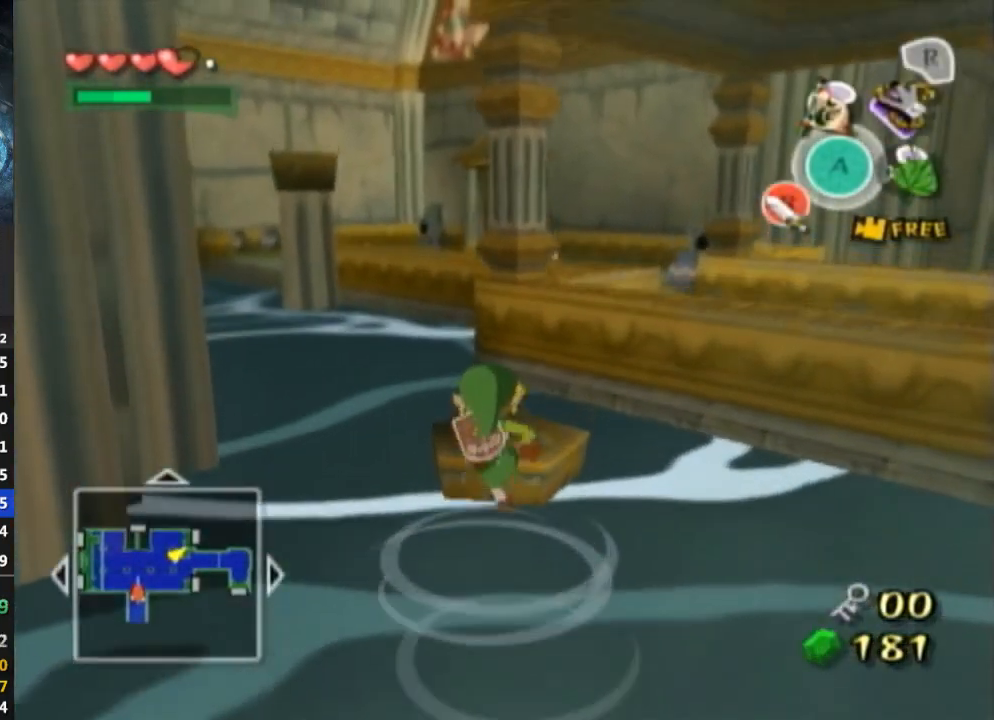
Gameplay with a controller (Nintendo layout); each line is a JSON object with the inputs held at the frame after it. "events" lists button and stick changes between this image and that frame as [ms after this image, input, new state], when the widget could be followed in between. Not read: L3 R3.
{"buttons": [], "left_stick": "up", "right_stick": "center", "events": []}
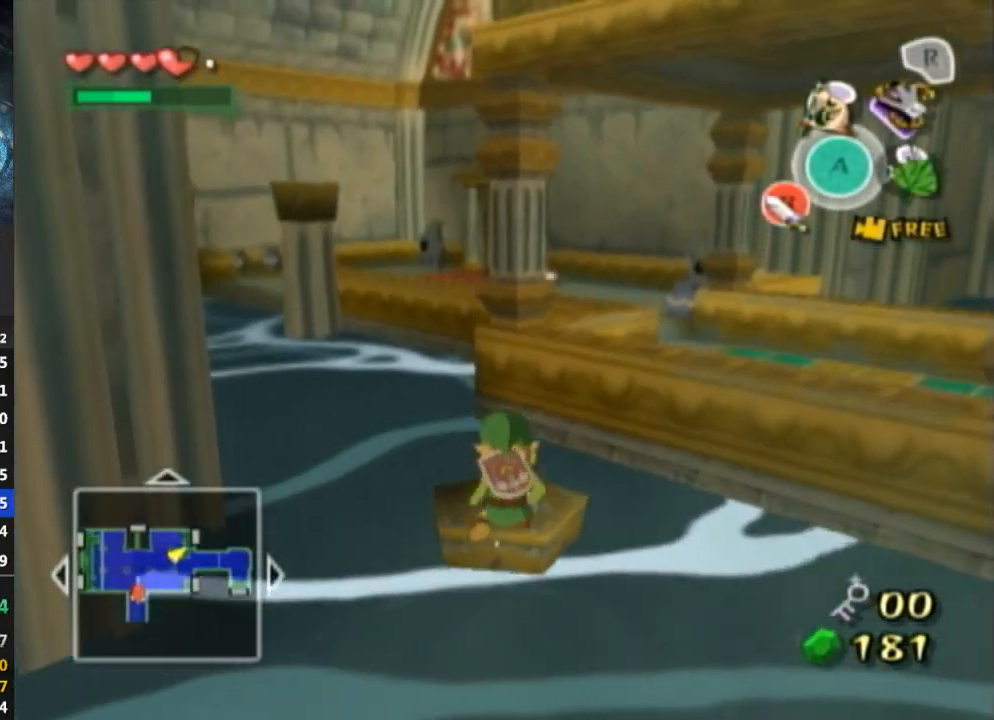
{"buttons": [], "left_stick": "up-right", "right_stick": "center", "events": [[100, "left_stick", "up-right"]]}
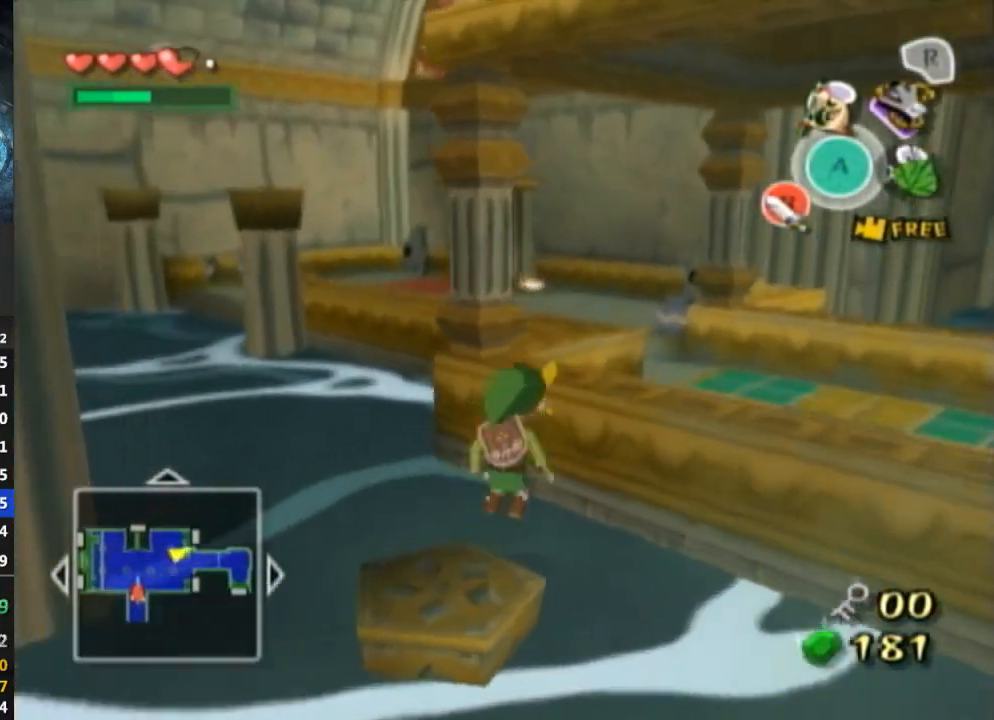
{"buttons": [], "left_stick": "up-right", "right_stick": "center", "events": [[133, "B", "down"], [233, "B", "up"]]}
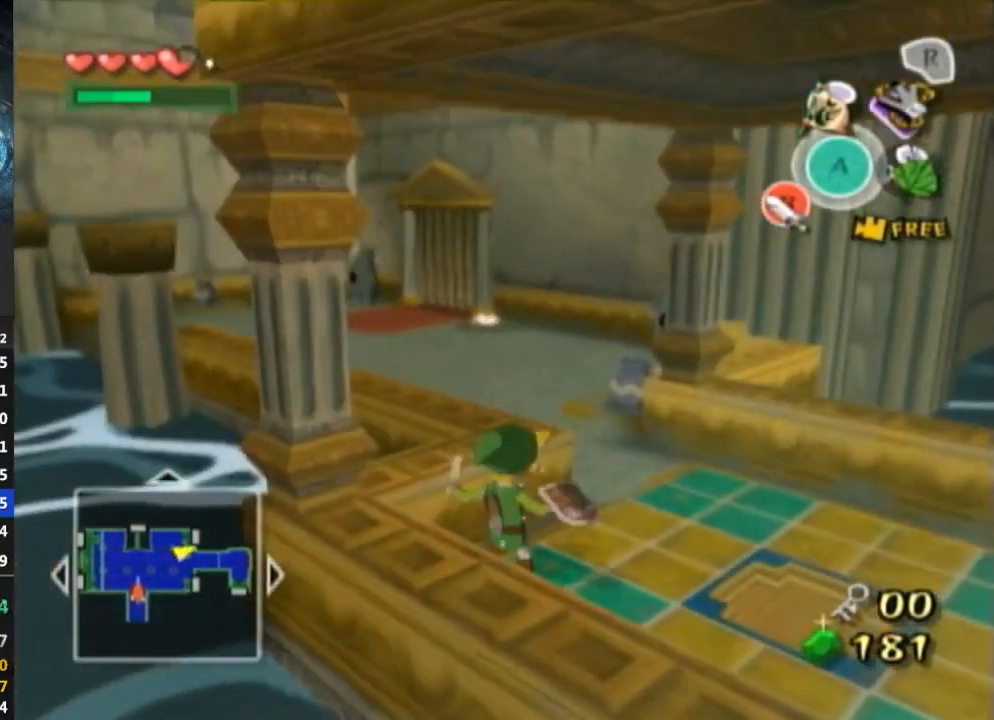
{"buttons": [], "left_stick": "up-right", "right_stick": "center", "events": [[67, "right_stick", "down-right"], [267, "right_stick", "center"]]}
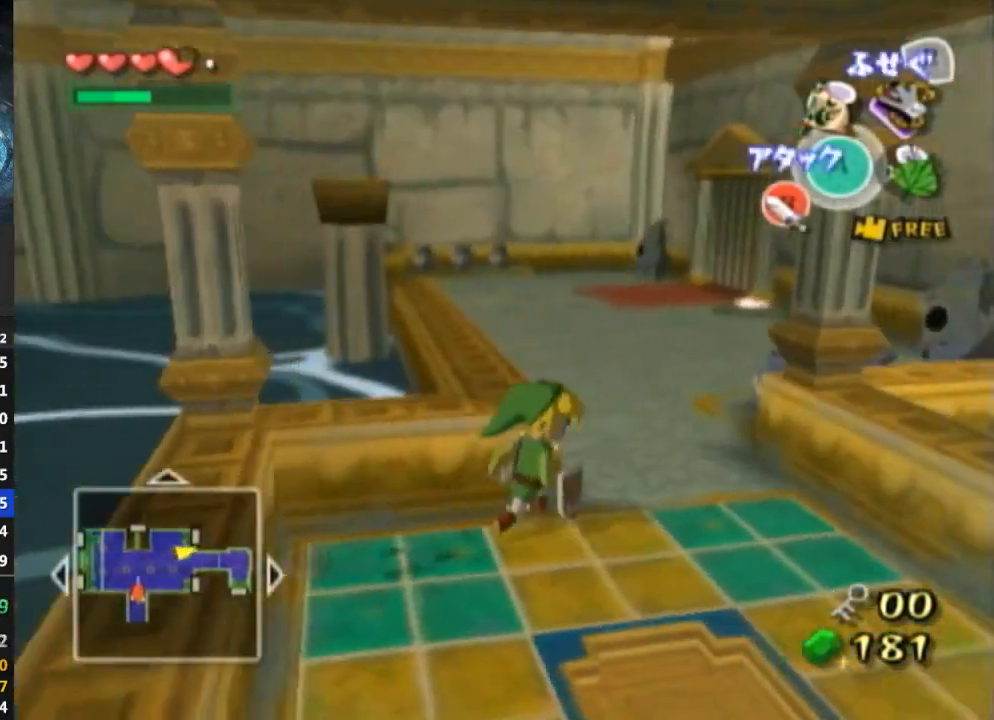
{"buttons": [], "left_stick": "up", "right_stick": "center", "events": [[133, "left_stick", "up"], [367, "A", "down"], [500, "A", "up"]]}
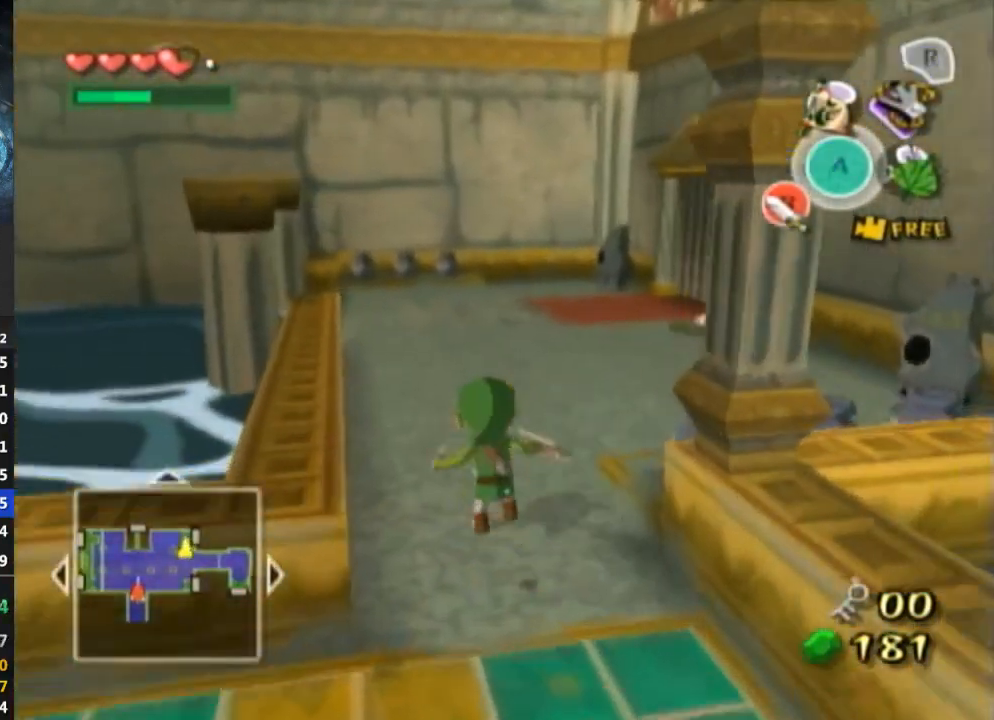
{"buttons": ["A"], "left_stick": "up", "right_stick": "center", "events": [[433, "A", "down"]]}
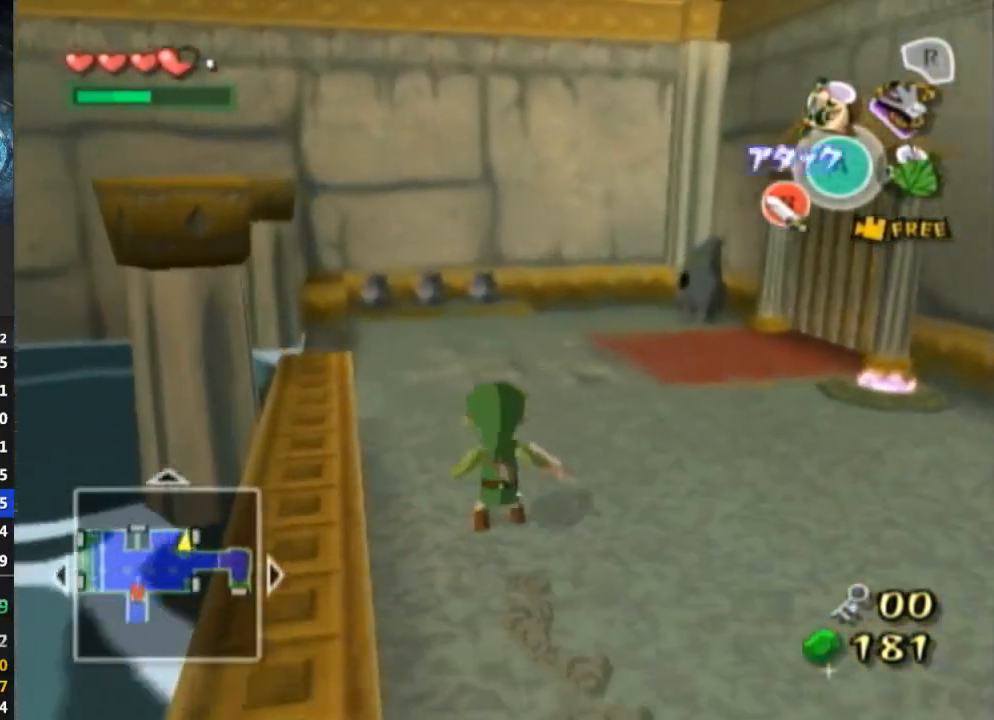
{"buttons": [], "left_stick": "up", "right_stick": "center", "events": [[67, "A", "up"]]}
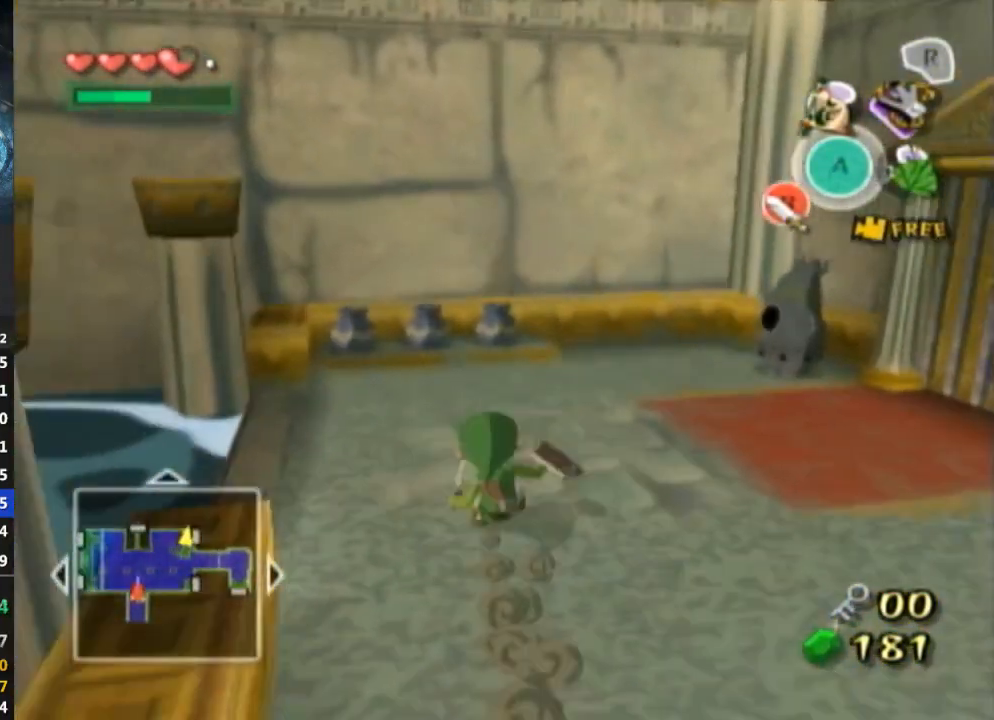
{"buttons": ["L1"], "left_stick": "up", "right_stick": "center", "events": [[200, "L1", "down"]]}
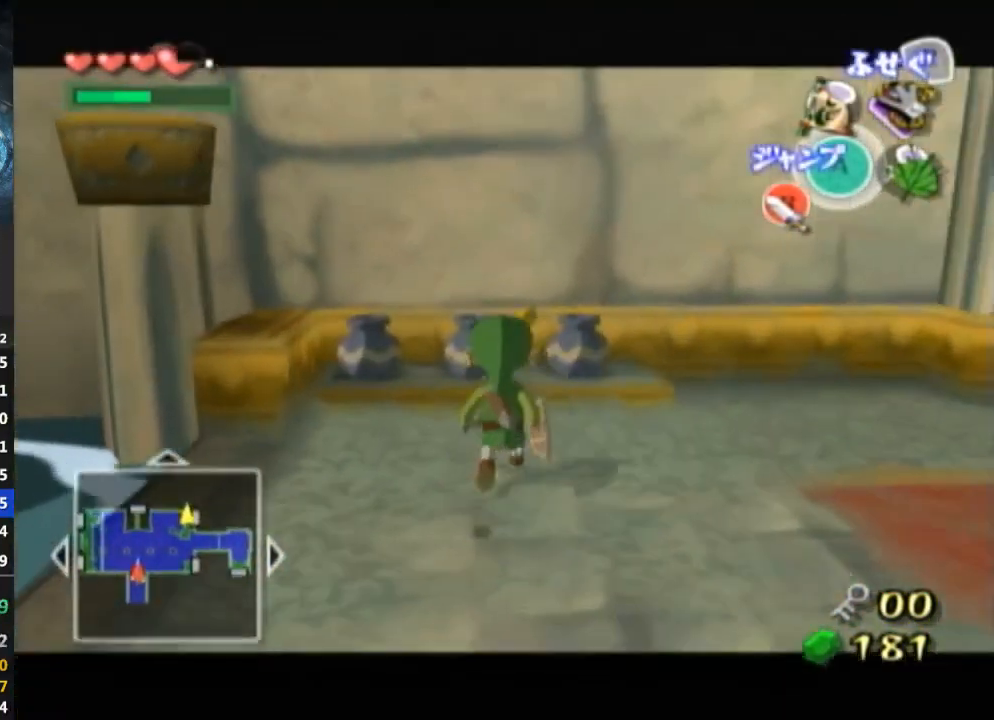
{"buttons": ["B", "L1"], "left_stick": "down-right", "right_stick": "center", "events": [[233, "left_stick", "down"], [433, "left_stick", "up"], [467, "B", "down"], [500, "left_stick", "down-right"]]}
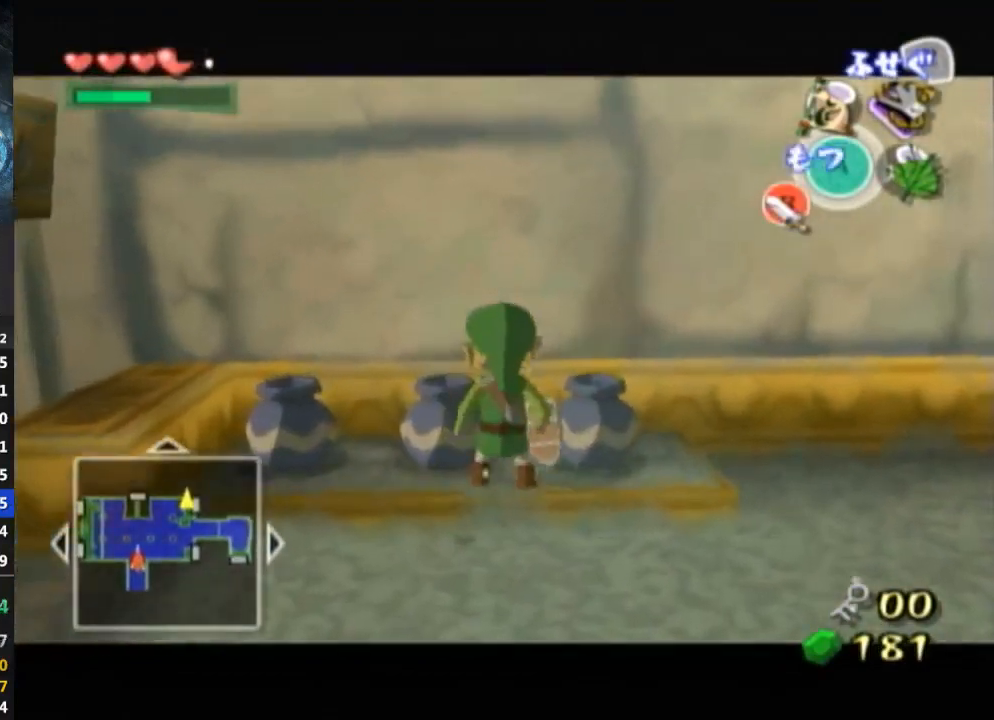
{"buttons": ["L1"], "left_stick": "center", "right_stick": "center", "events": [[67, "B", "up"], [67, "left_stick", "center"]]}
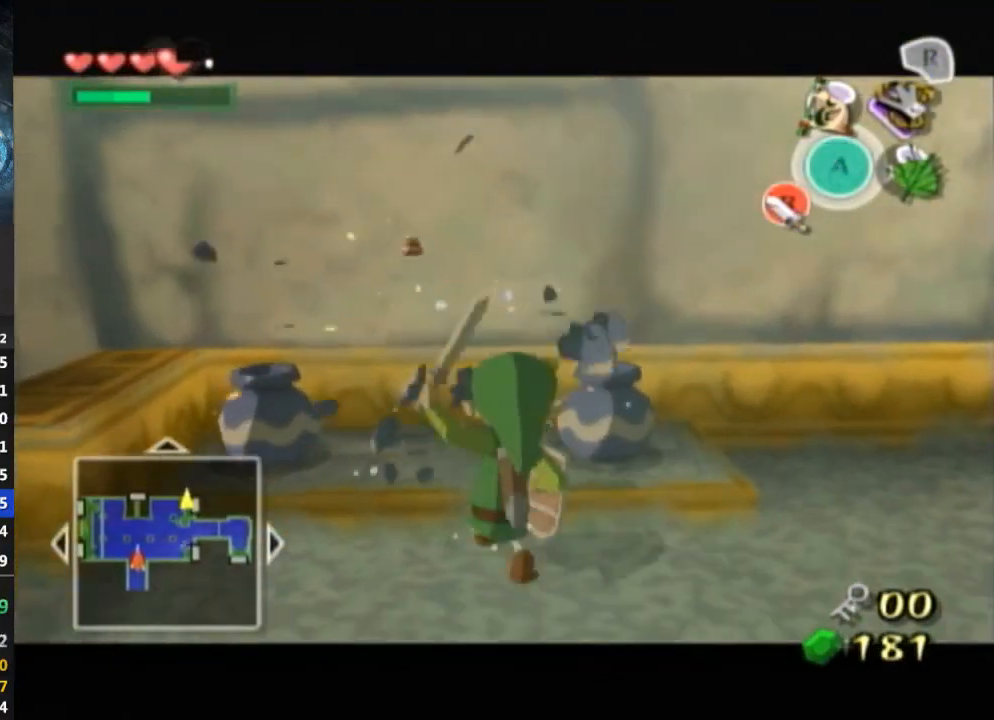
{"buttons": ["L1"], "left_stick": "down-right", "right_stick": "center", "events": [[33, "left_stick", "down-left"], [167, "left_stick", "up-left"], [300, "left_stick", "down-left"], [400, "B", "down"], [467, "left_stick", "down-right"], [500, "B", "up"]]}
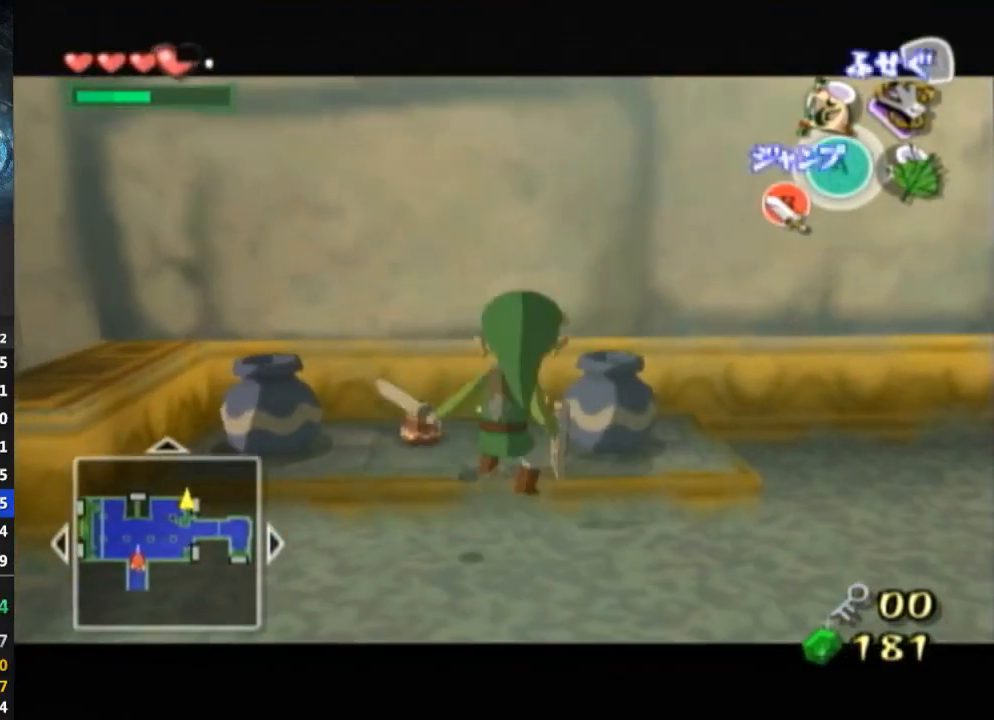
{"buttons": [], "left_stick": "center", "right_stick": "center", "events": [[67, "left_stick", "center"], [433, "L1", "up"]]}
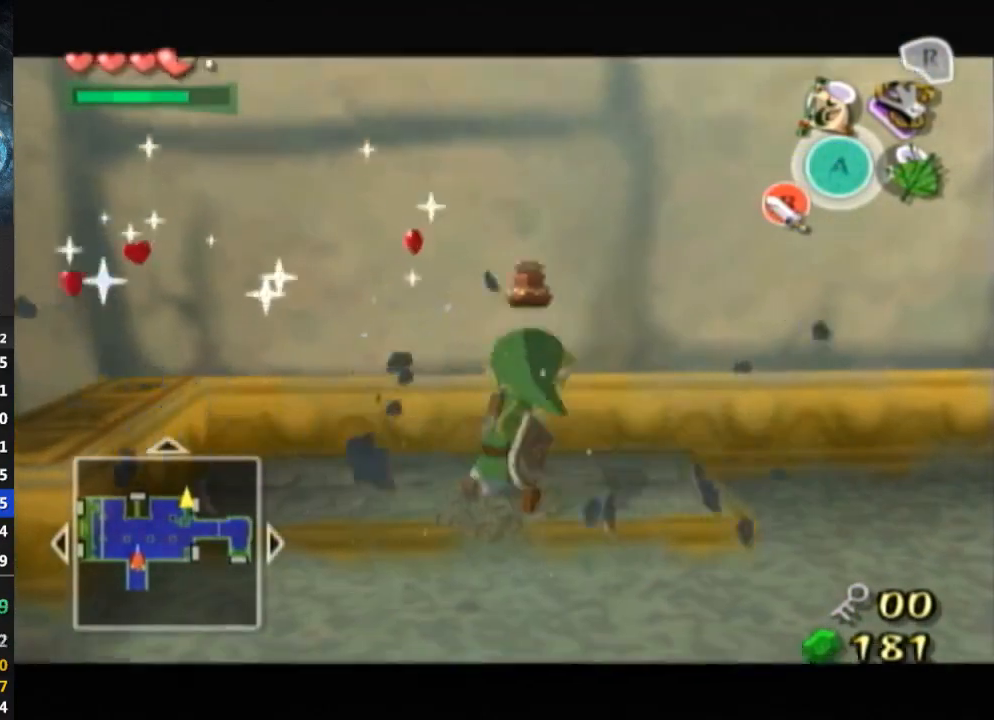
{"buttons": [], "left_stick": "down-right", "right_stick": "center", "events": [[33, "right_stick", "down-right"], [133, "left_stick", "up-left"], [367, "left_stick", "left"], [433, "right_stick", "center"], [467, "left_stick", "down-right"]]}
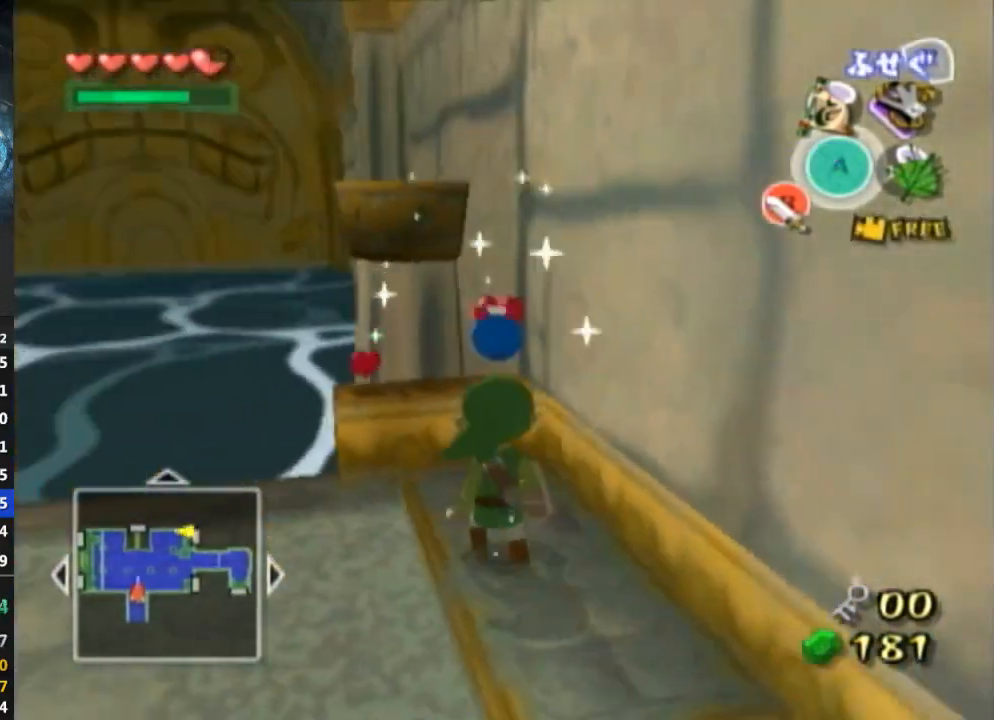
{"buttons": [], "left_stick": "up", "right_stick": "center", "events": [[33, "left_stick", "down"], [333, "left_stick", "center"], [400, "left_stick", "up"]]}
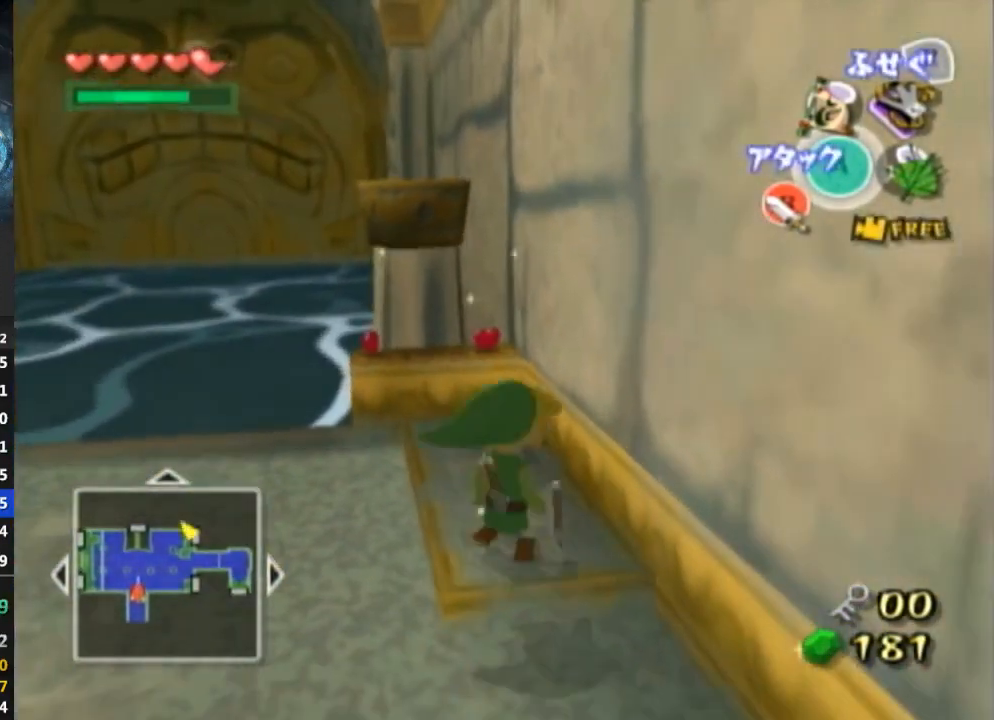
{"buttons": [], "left_stick": "up", "right_stick": "center", "events": []}
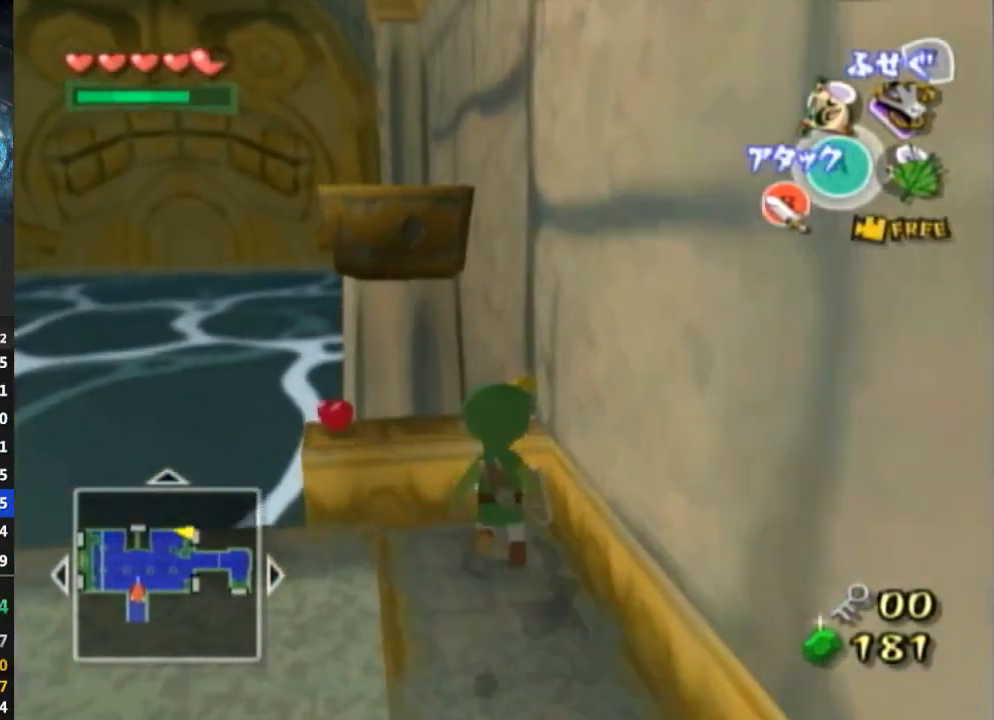
{"buttons": [], "left_stick": "center", "right_stick": "center", "events": [[433, "left_stick", "center"]]}
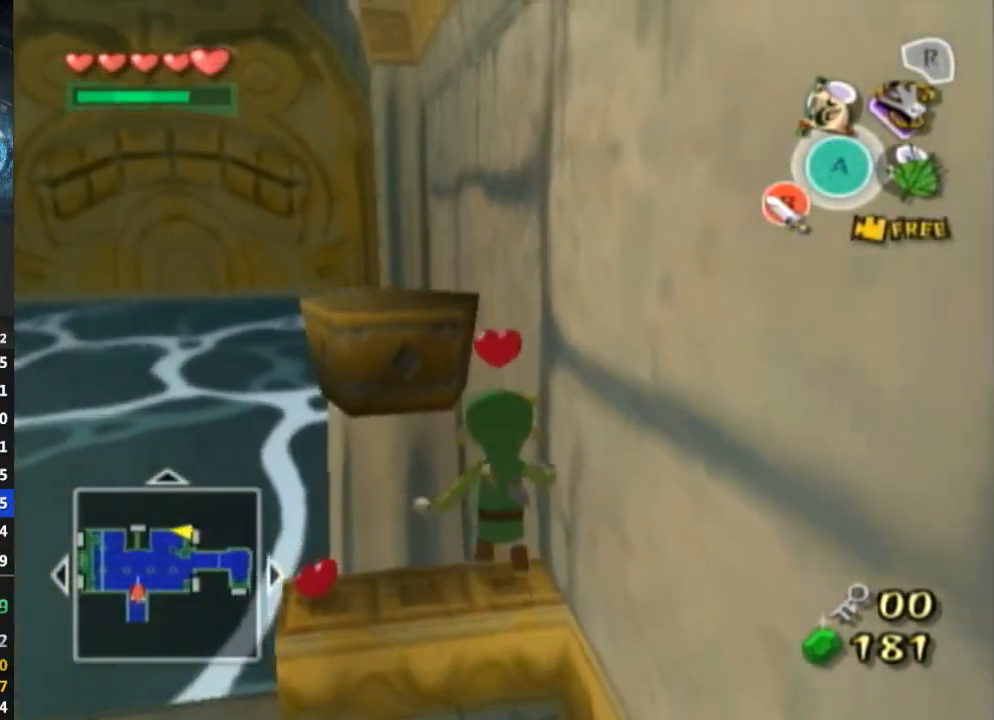
{"buttons": ["L1"], "left_stick": "center", "right_stick": "center", "events": [[400, "L1", "down"]]}
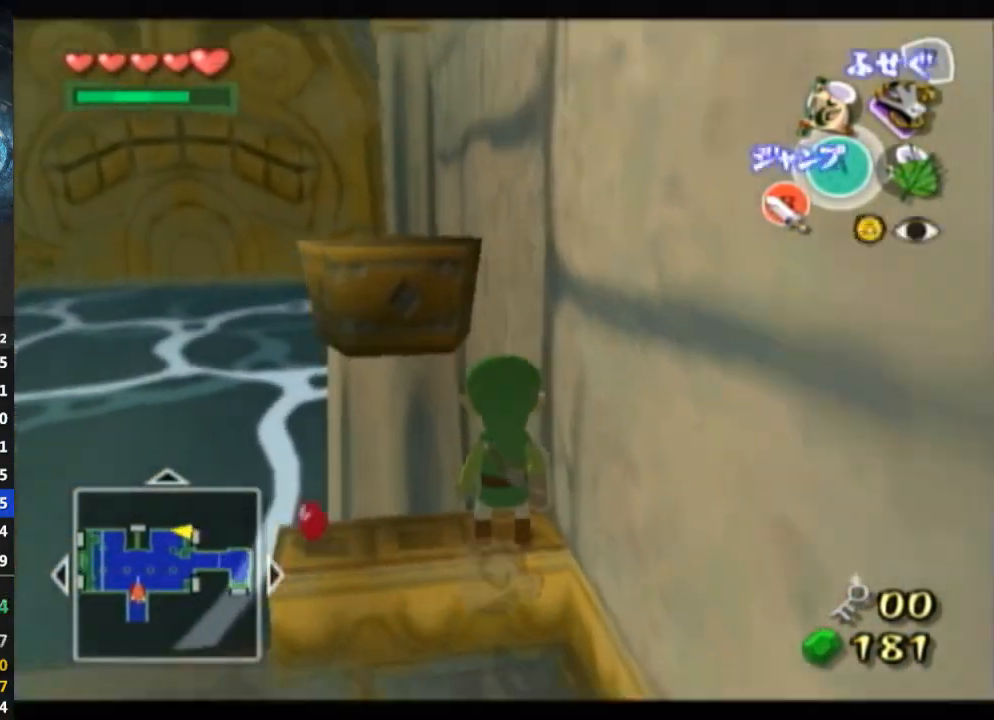
{"buttons": ["L1"], "left_stick": "center", "right_stick": "center", "events": [[167, "left_stick", "down"], [500, "left_stick", "center"]]}
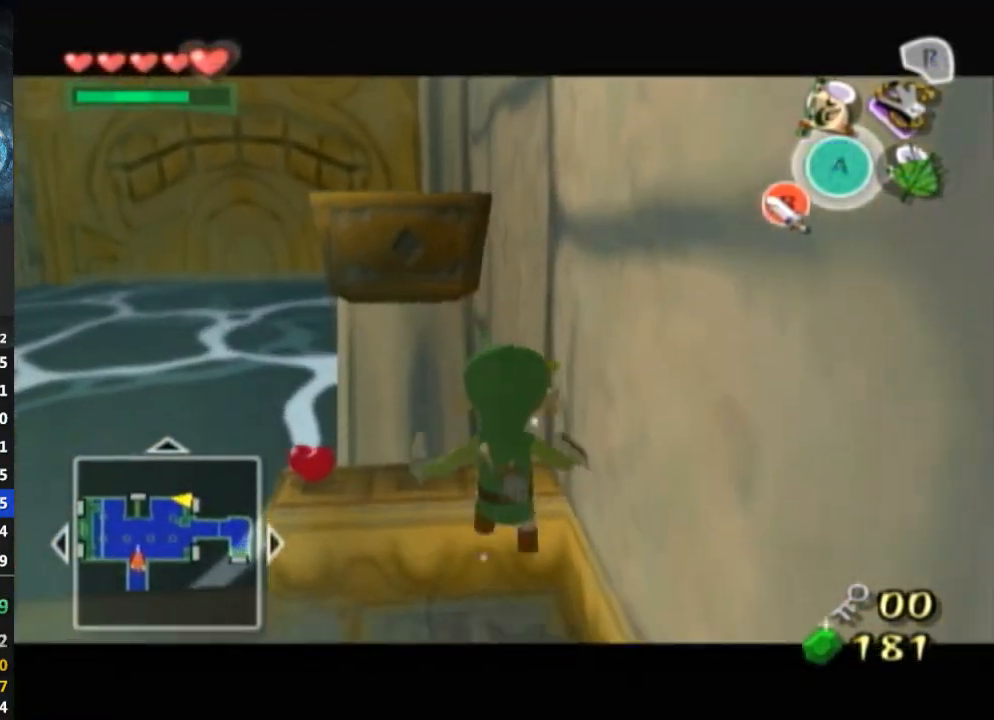
{"buttons": [], "left_stick": "up", "right_stick": "center", "events": [[133, "L1", "up"], [200, "left_stick", "up"]]}
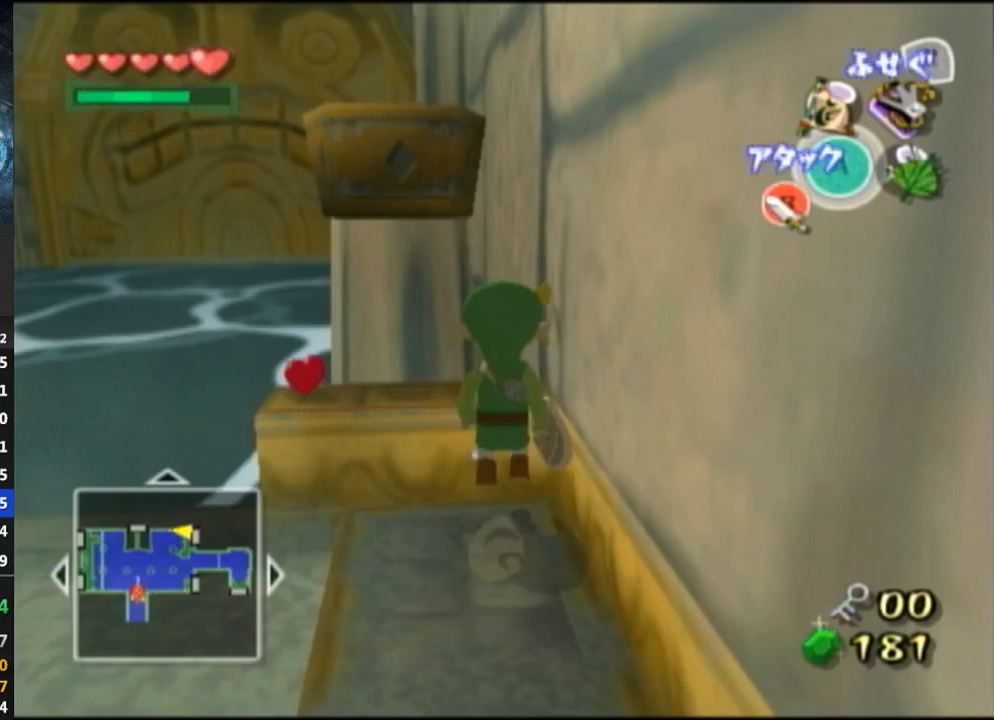
{"buttons": [], "left_stick": "up", "right_stick": "center", "events": []}
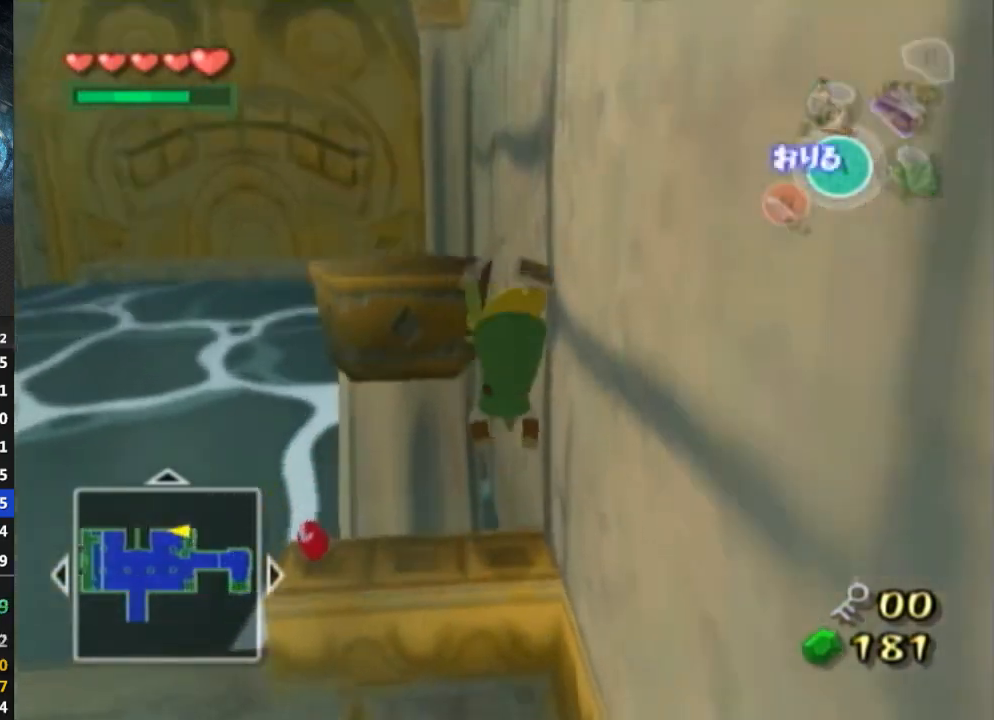
{"buttons": [], "left_stick": "up", "right_stick": "center", "events": [[67, "left_stick", "center"], [300, "left_stick", "up-left"], [433, "left_stick", "up"]]}
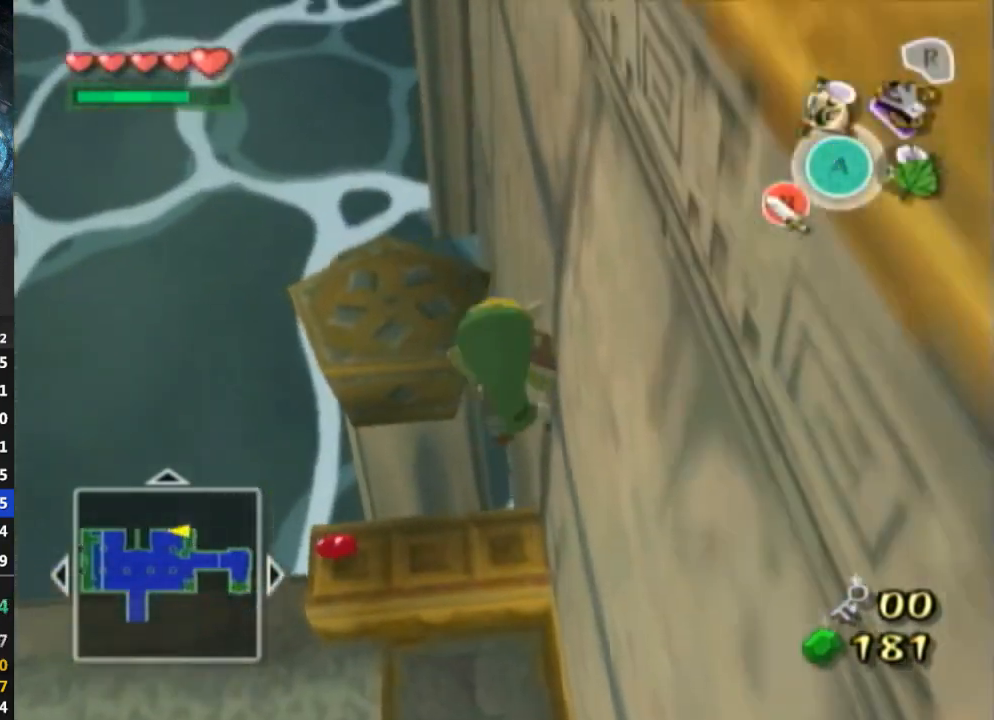
{"buttons": [], "left_stick": "center", "right_stick": "center", "events": [[133, "R1", "down"], [167, "R1", "up"], [267, "left_stick", "center"]]}
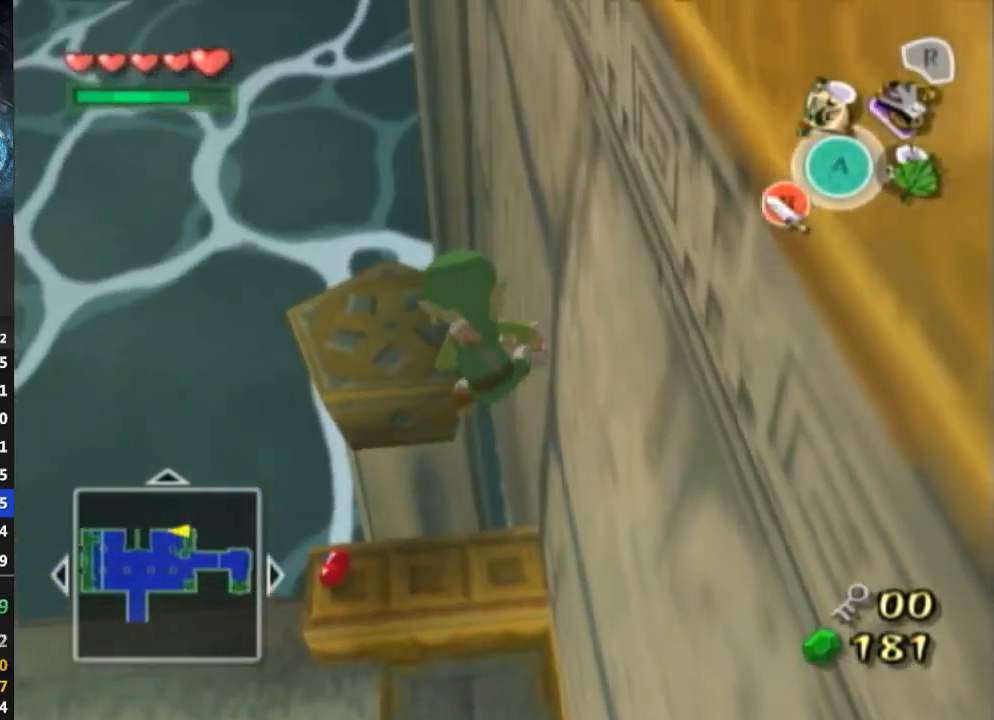
{"buttons": [], "left_stick": "left", "right_stick": "center", "events": [[233, "left_stick", "left"]]}
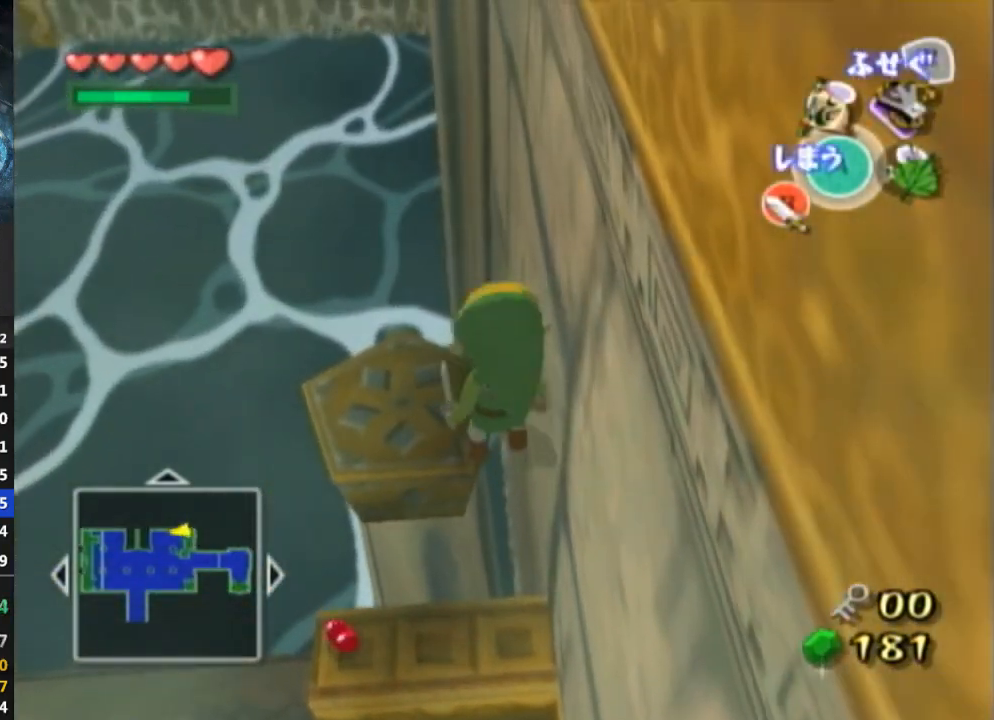
{"buttons": [], "left_stick": "center", "right_stick": "center", "events": [[467, "left_stick", "center"]]}
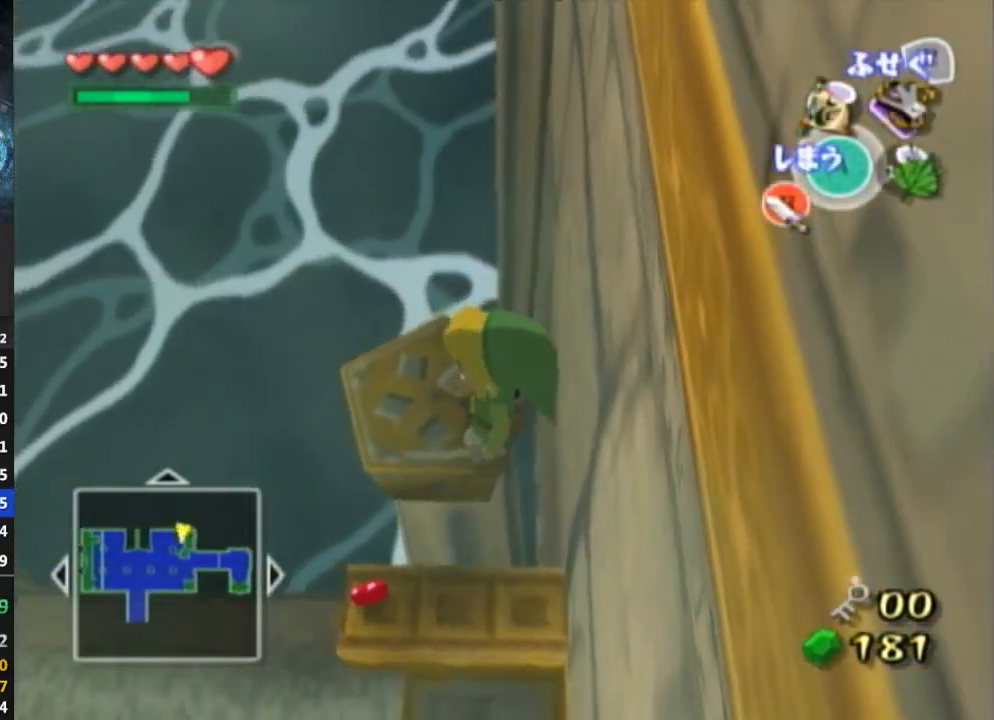
{"buttons": [], "left_stick": "center", "right_stick": "center", "events": [[100, "L1", "down"], [233, "L1", "up"], [367, "START", "down"], [500, "START", "up"]]}
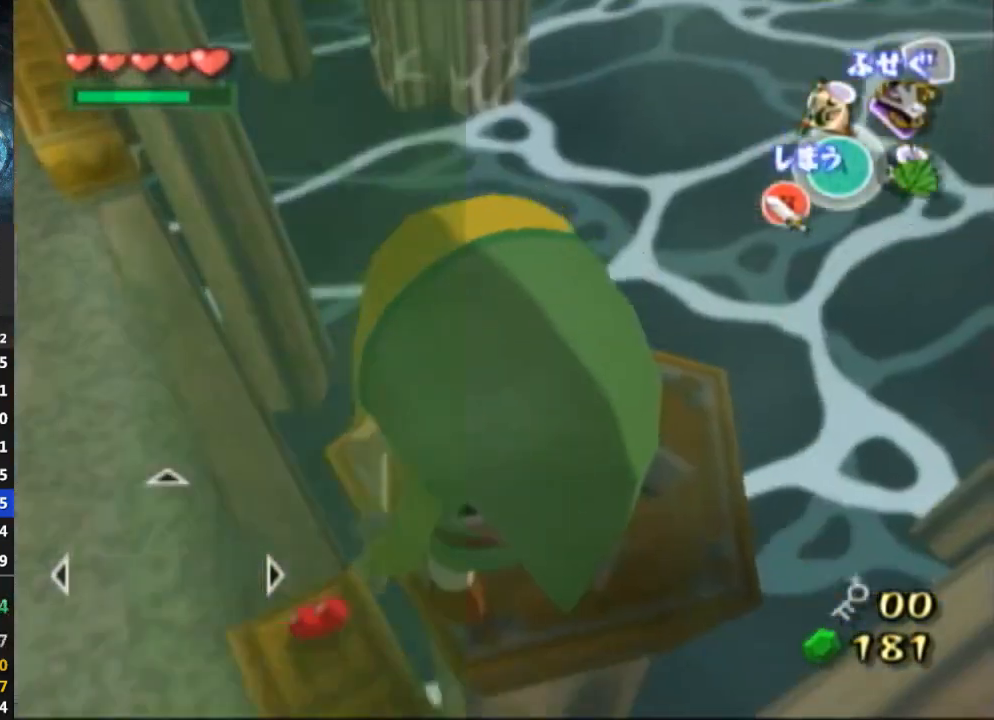
{"buttons": [], "left_stick": "center", "right_stick": "center", "events": []}
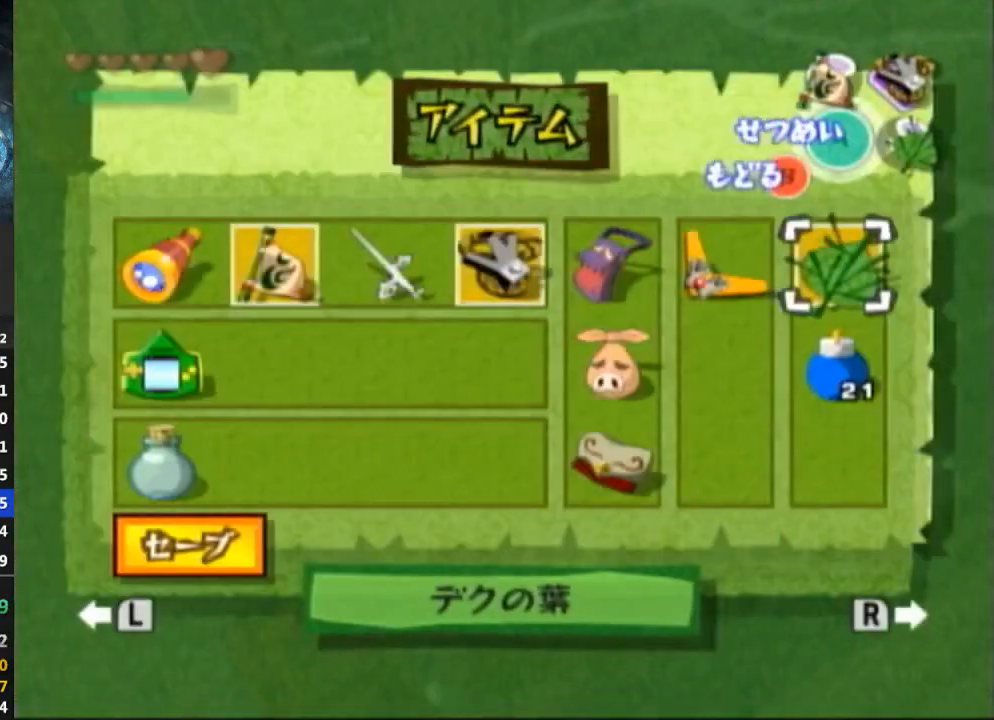
{"buttons": [], "left_stick": "left", "right_stick": "center", "events": [[400, "left_stick", "left"]]}
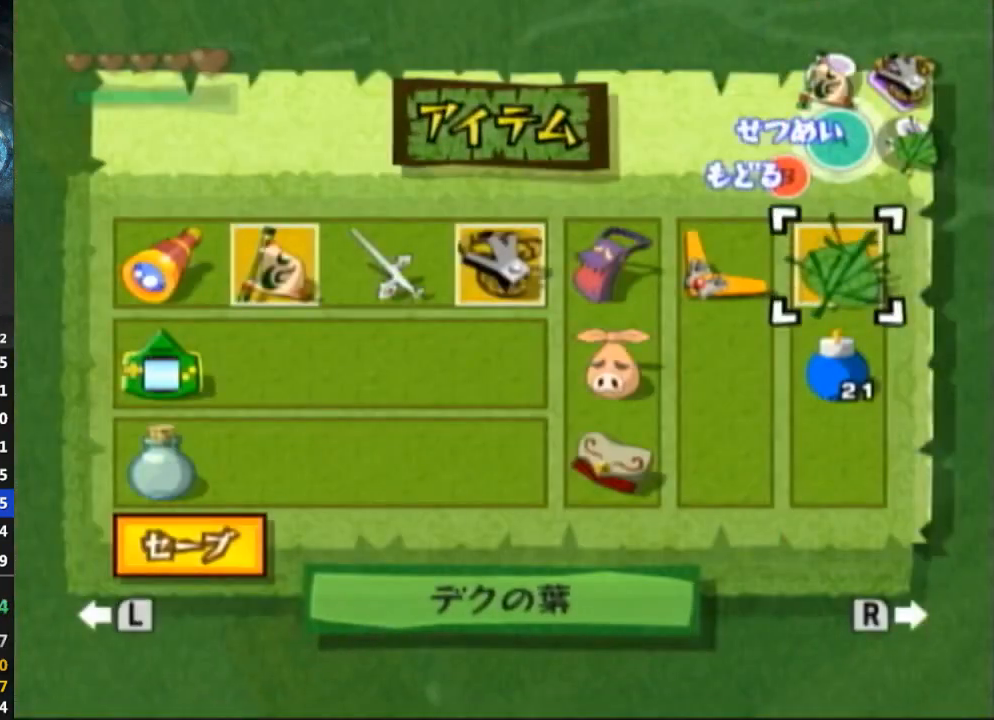
{"buttons": [], "left_stick": "center", "right_stick": "center", "events": [[67, "left_stick", "center"], [333, "left_stick", "right"], [400, "left_stick", "center"], [433, "Y", "down"], [500, "Y", "up"]]}